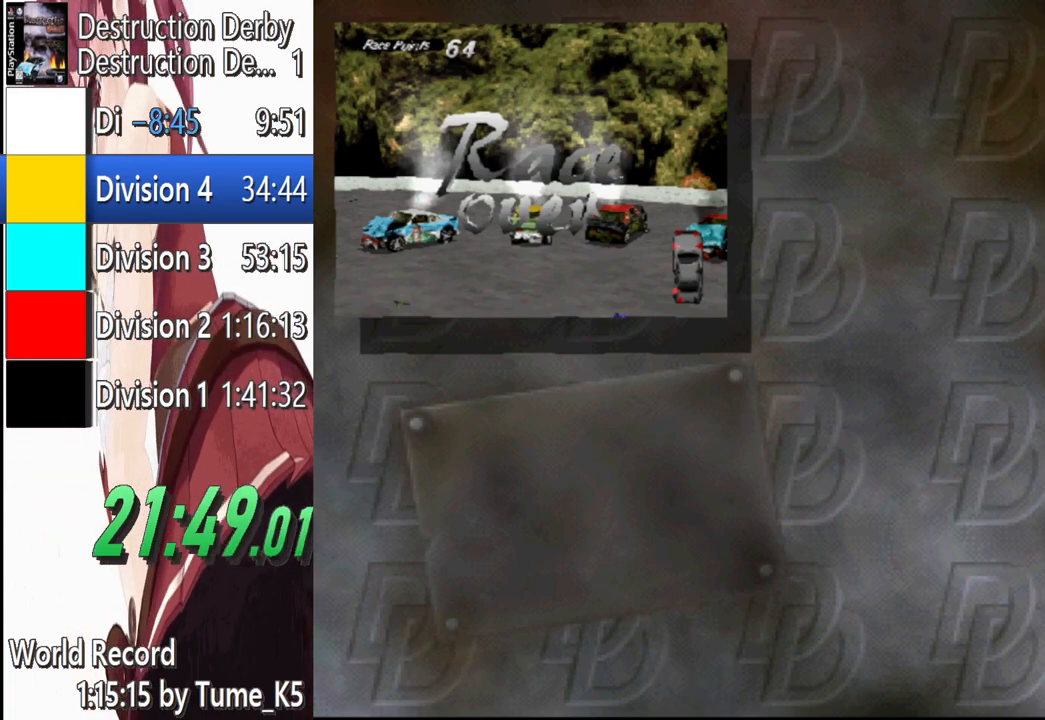
Gameplay with a controller (PlayStation layout); each line is a JSON object with the inputs held at the frame after it. "events" lists button and stick changes between this image and that frame as [ms after this image, input, new state], when the widget could be followed in between. Not read: L1 R1 R3 right_stick.
{"buttons": ["CROSS"], "left_stick": "center", "events": [[280, "CROSS", "down"], [320, "CROSS", "up"], [500, "CROSS", "down"]]}
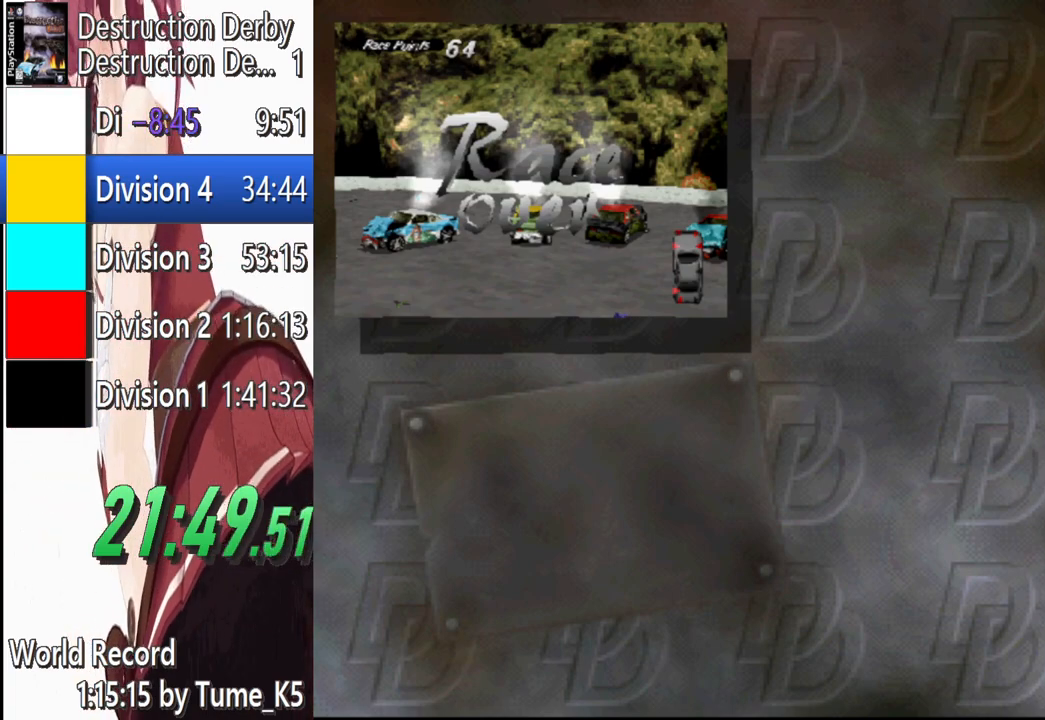
{"buttons": [], "left_stick": "center", "events": [[140, "CROSS", "up"], [220, "CROSS", "down"], [280, "CROSS", "up"]]}
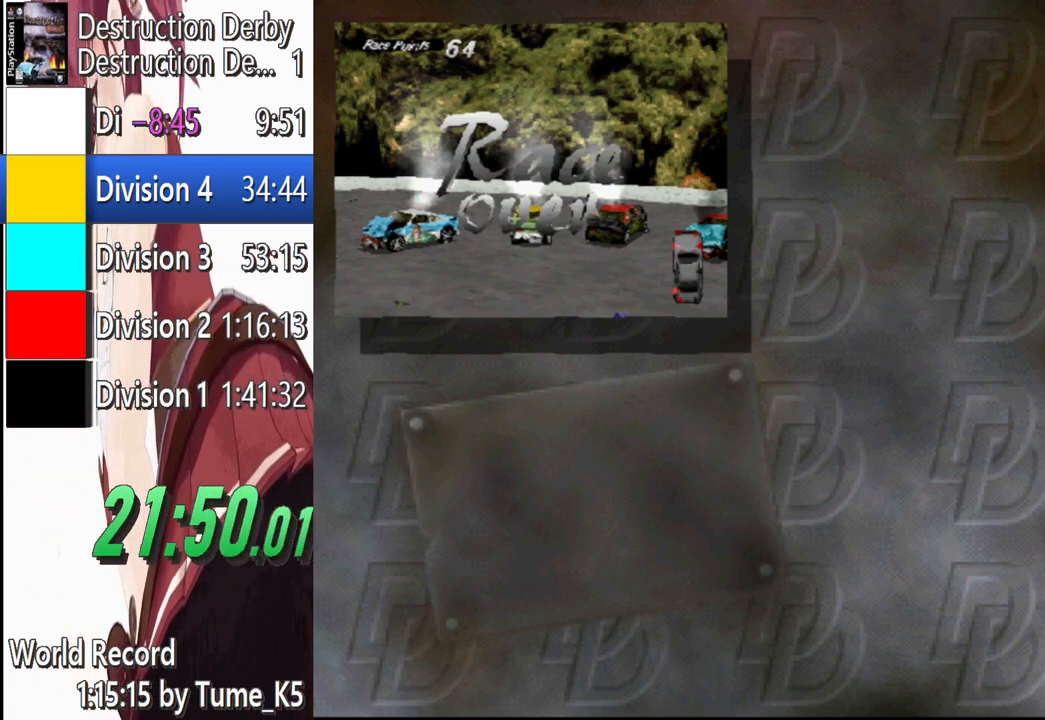
{"buttons": [], "left_stick": "center", "events": []}
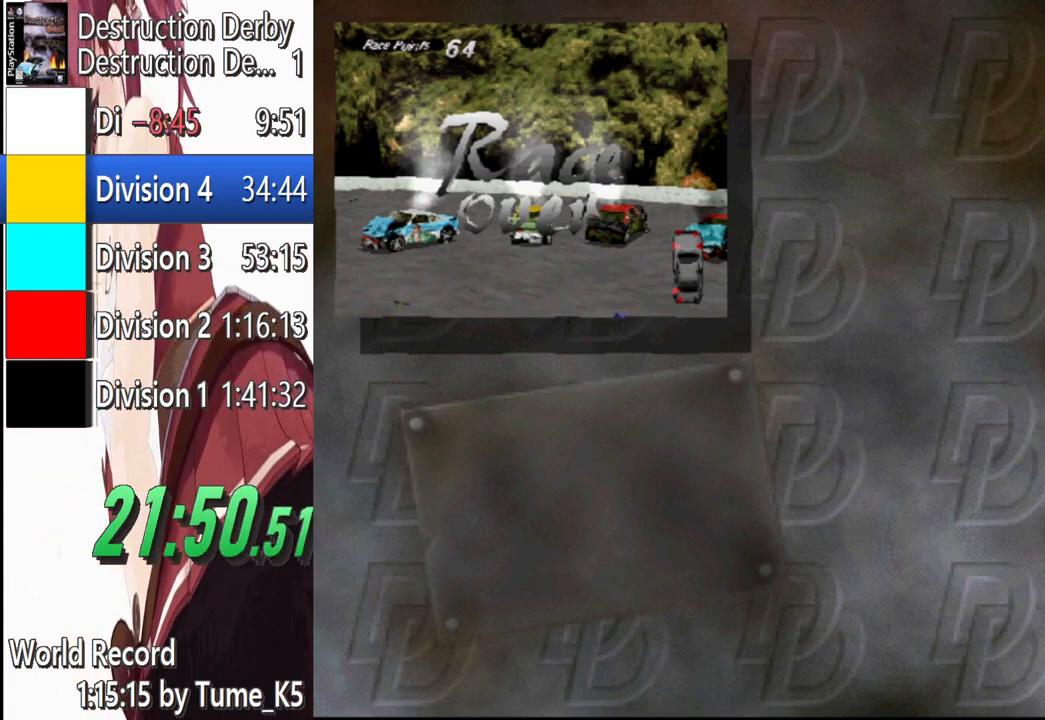
{"buttons": [], "left_stick": "center", "events": []}
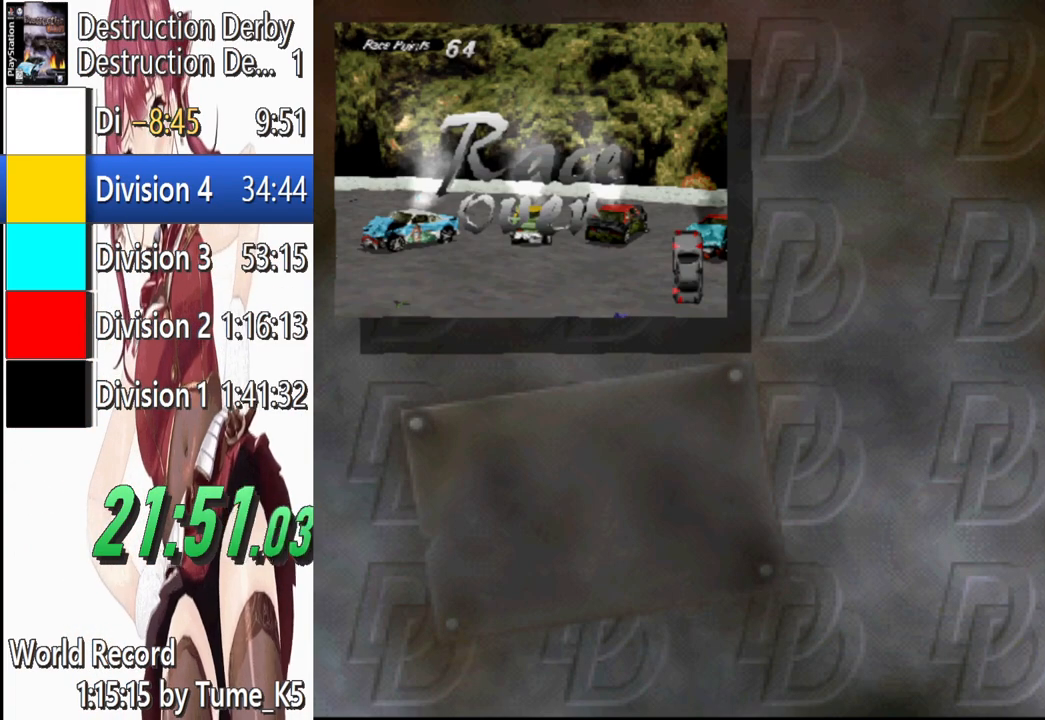
{"buttons": [], "left_stick": "center", "events": []}
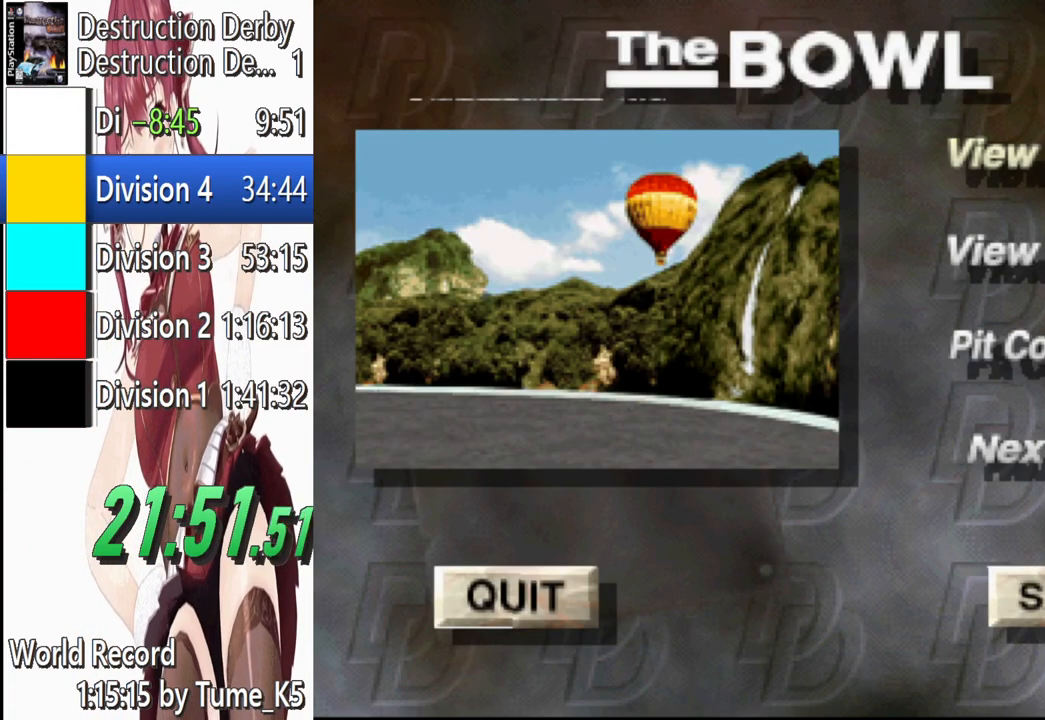
{"buttons": [], "left_stick": "center", "events": [[300, "CROSS", "down"], [440, "CROSS", "up"]]}
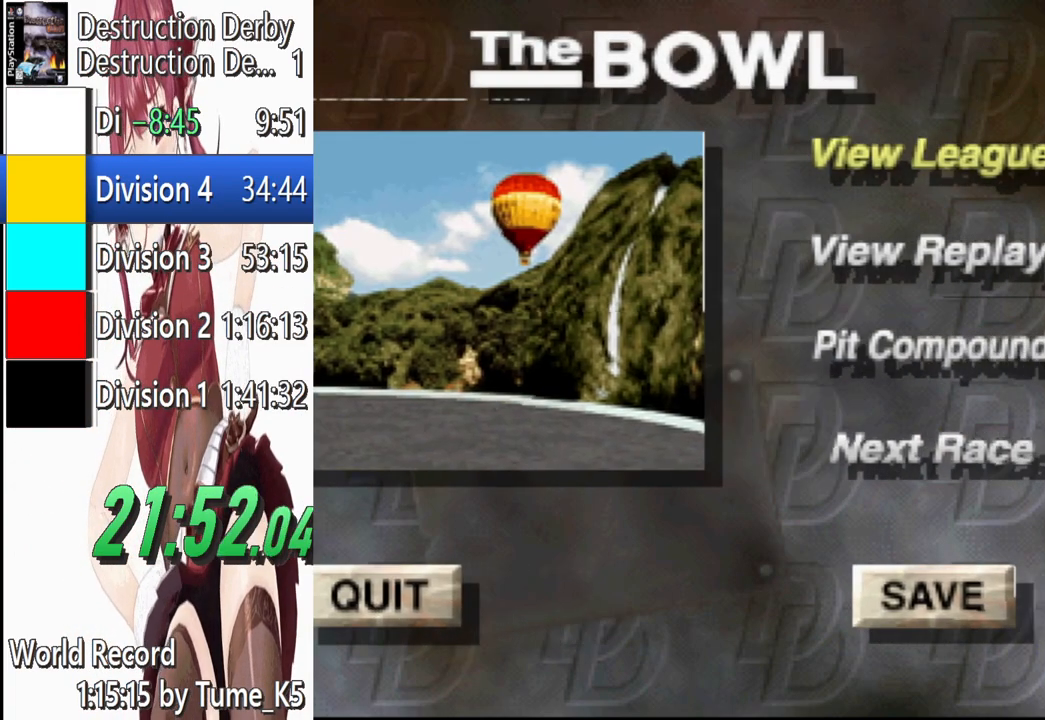
{"buttons": ["DPAD_RIGHT"], "left_stick": "center", "events": [[220, "DPAD_RIGHT", "down"], [340, "DPAD_RIGHT", "up"], [460, "DPAD_RIGHT", "down"]]}
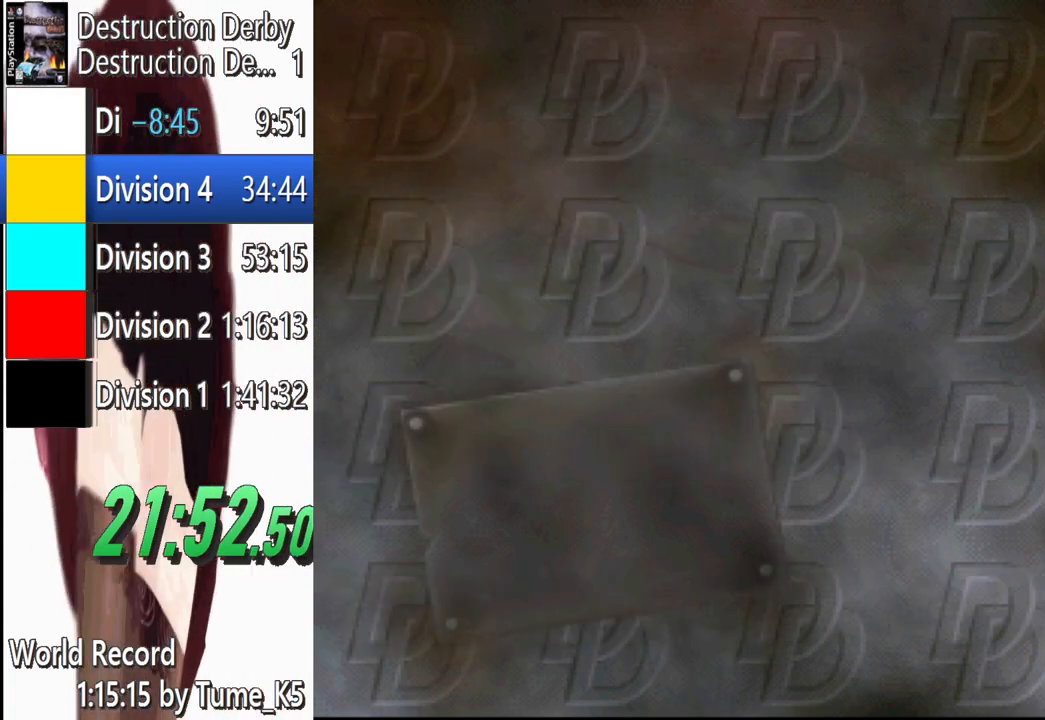
{"buttons": [], "left_stick": "center", "events": [[80, "DPAD_RIGHT", "up"], [140, "DPAD_RIGHT", "down"], [240, "DPAD_RIGHT", "up"], [320, "DPAD_RIGHT", "down"], [440, "DPAD_RIGHT", "up"]]}
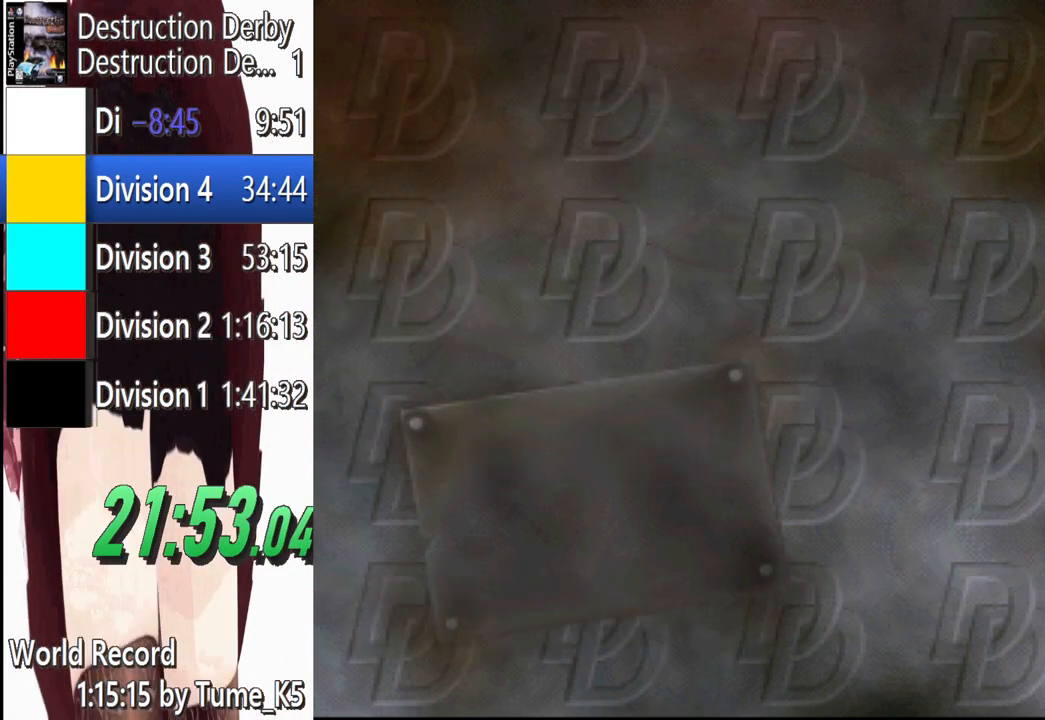
{"buttons": [], "left_stick": "center", "events": [[40, "DPAD_RIGHT", "down"], [120, "DPAD_RIGHT", "up"], [220, "DPAD_RIGHT", "down"], [320, "DPAD_RIGHT", "up"], [400, "DPAD_RIGHT", "down"], [500, "DPAD_RIGHT", "up"]]}
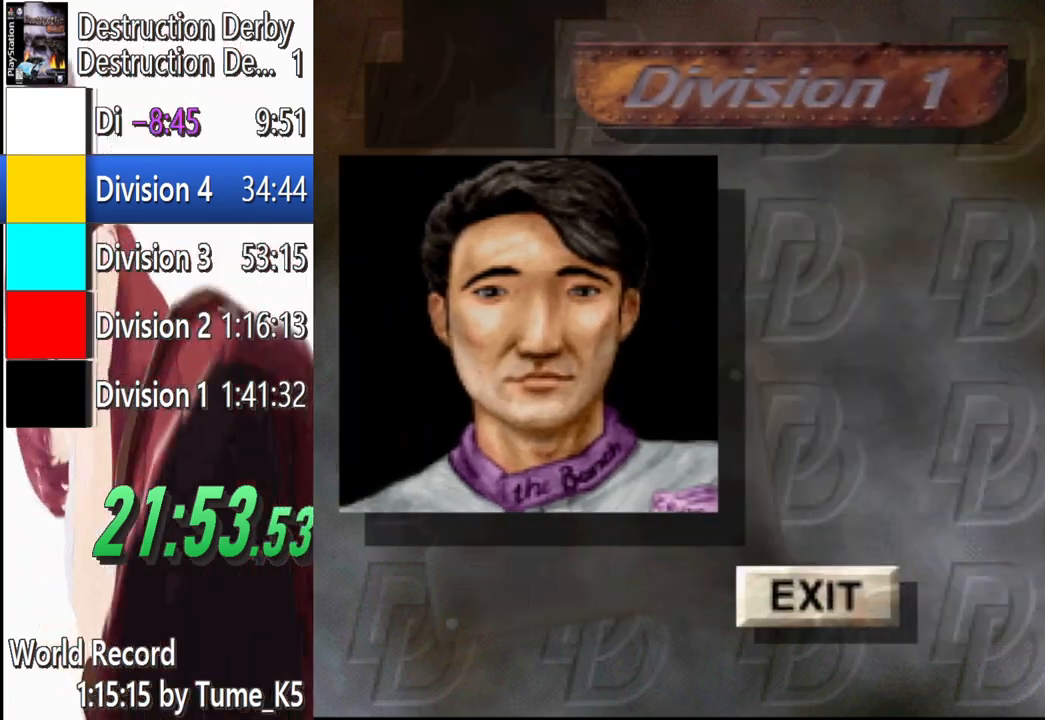
{"buttons": ["DPAD_RIGHT"], "left_stick": "center", "events": [[80, "DPAD_RIGHT", "down"], [200, "DPAD_RIGHT", "up"], [300, "DPAD_RIGHT", "down"], [380, "DPAD_RIGHT", "up"], [500, "DPAD_RIGHT", "down"]]}
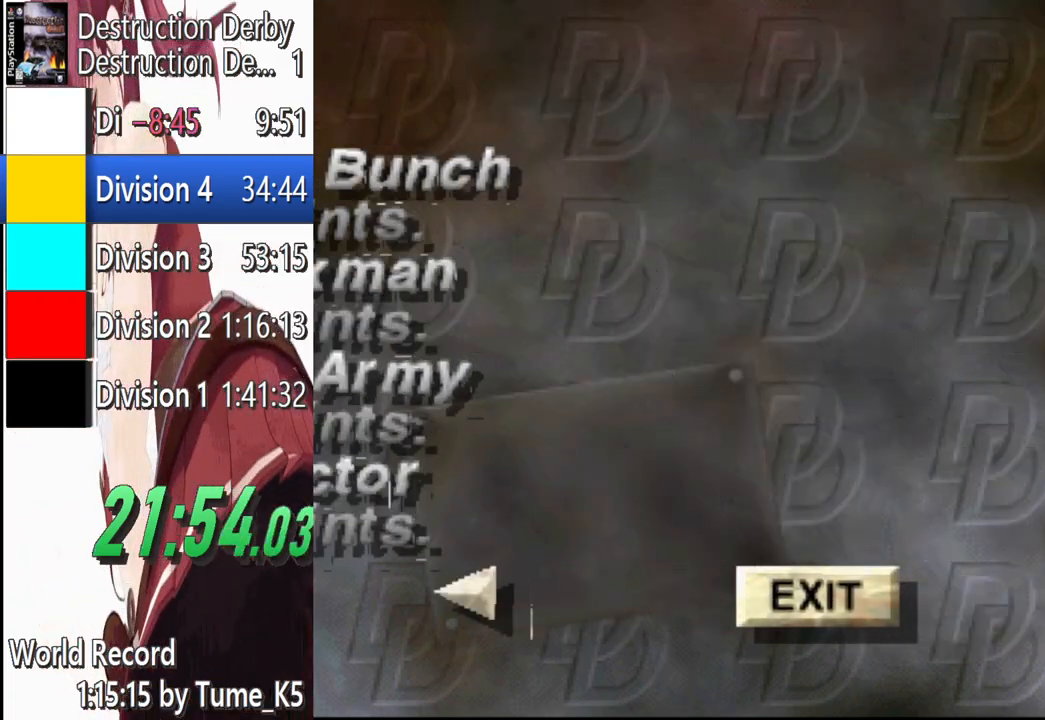
{"buttons": ["DPAD_RIGHT"], "left_stick": "center", "events": [[120, "DPAD_RIGHT", "up"], [260, "DPAD_RIGHT", "down"], [340, "DPAD_RIGHT", "up"], [480, "DPAD_RIGHT", "down"]]}
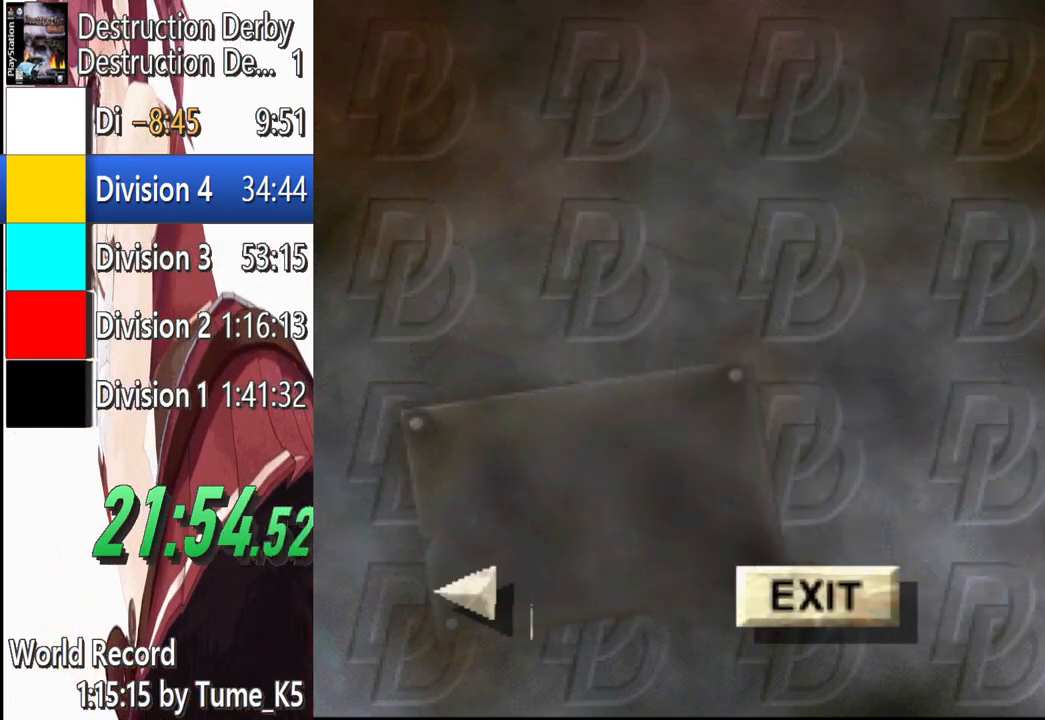
{"buttons": ["DPAD_RIGHT"], "left_stick": "center", "events": [[100, "DPAD_RIGHT", "up"], [220, "DPAD_RIGHT", "down"], [300, "DPAD_RIGHT", "up"], [460, "DPAD_RIGHT", "down"]]}
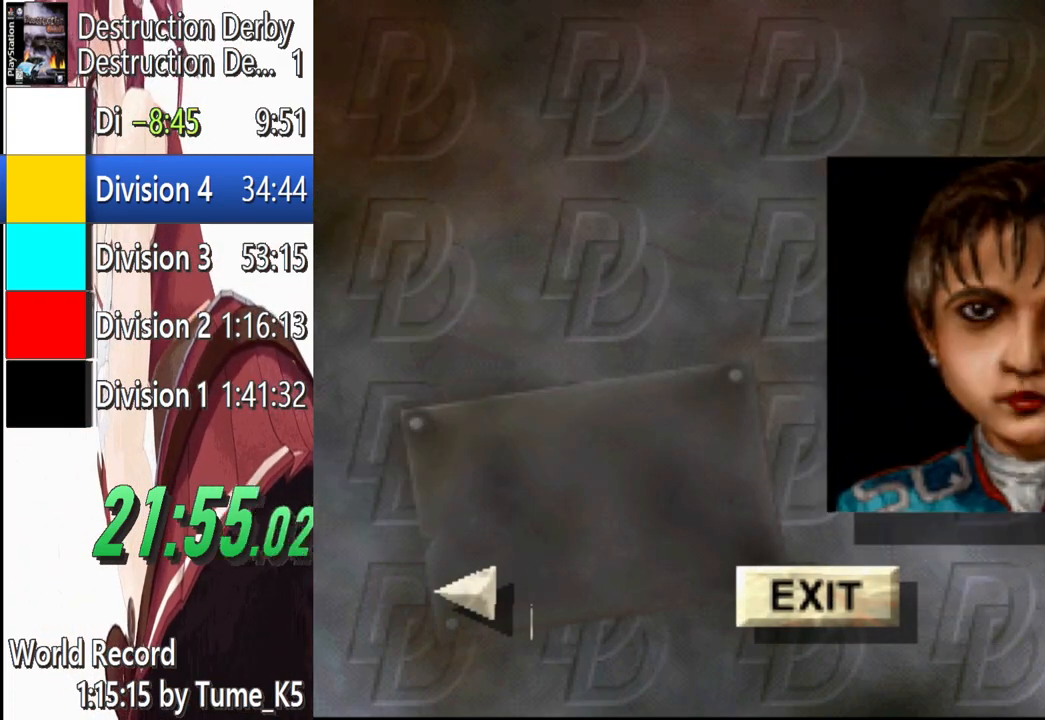
{"buttons": [], "left_stick": "center", "events": [[40, "DPAD_RIGHT", "up"], [180, "DPAD_RIGHT", "down"], [260, "DPAD_RIGHT", "up"], [400, "DPAD_RIGHT", "down"], [500, "DPAD_RIGHT", "up"]]}
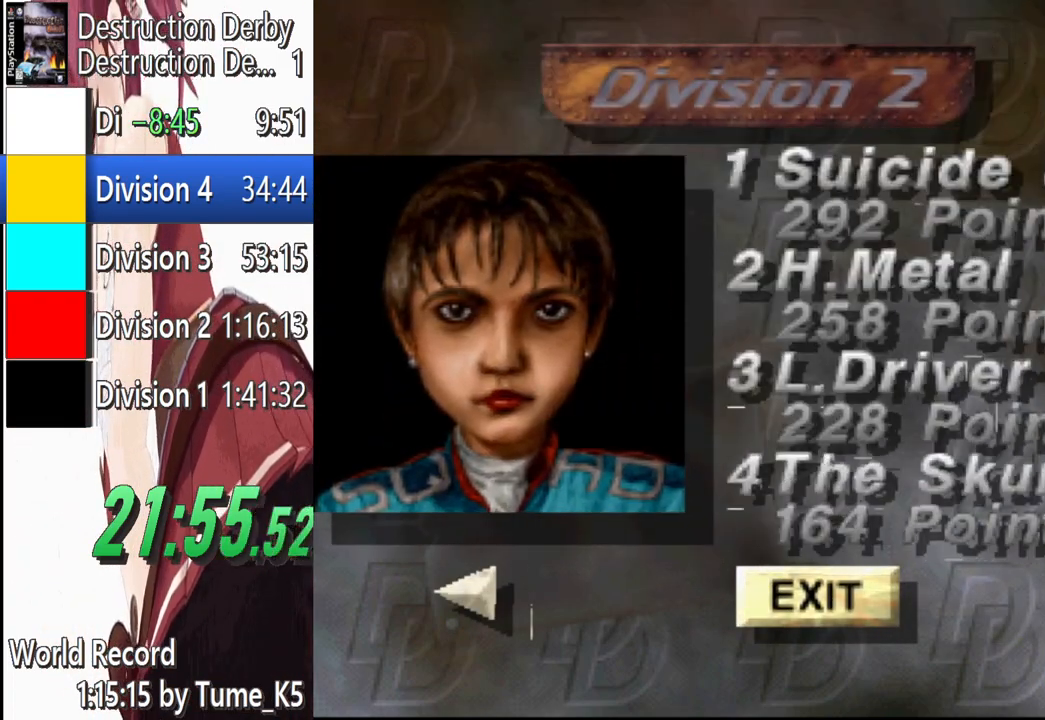
{"buttons": ["DPAD_RIGHT"], "left_stick": "center", "events": [[140, "DPAD_RIGHT", "down"], [240, "DPAD_RIGHT", "up"], [500, "DPAD_RIGHT", "down"]]}
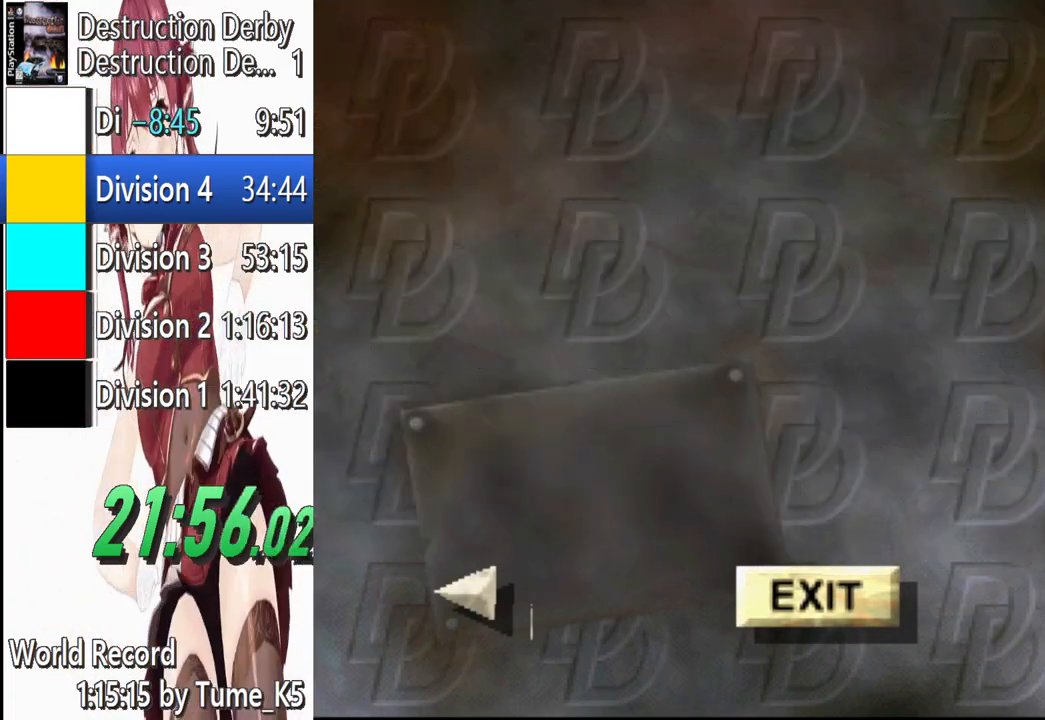
{"buttons": [], "left_stick": "center", "events": [[140, "DPAD_RIGHT", "up"], [360, "DPAD_RIGHT", "down"], [460, "DPAD_RIGHT", "up"]]}
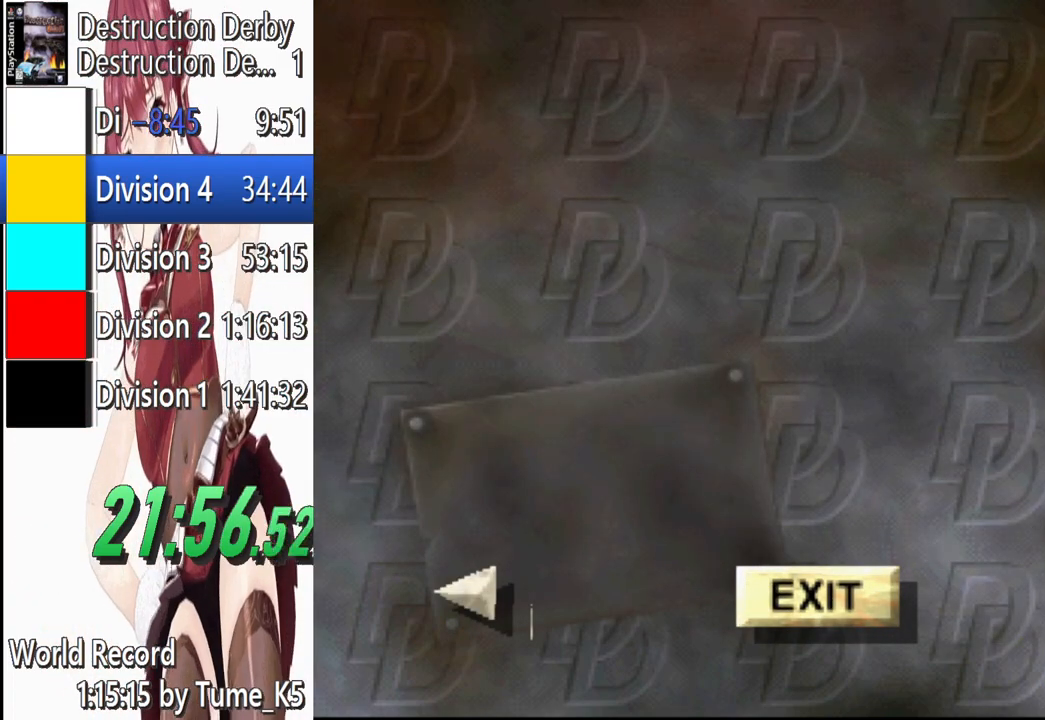
{"buttons": ["DPAD_RIGHT"], "left_stick": "center", "events": [[120, "DPAD_RIGHT", "down"], [260, "DPAD_RIGHT", "up"], [460, "DPAD_RIGHT", "down"]]}
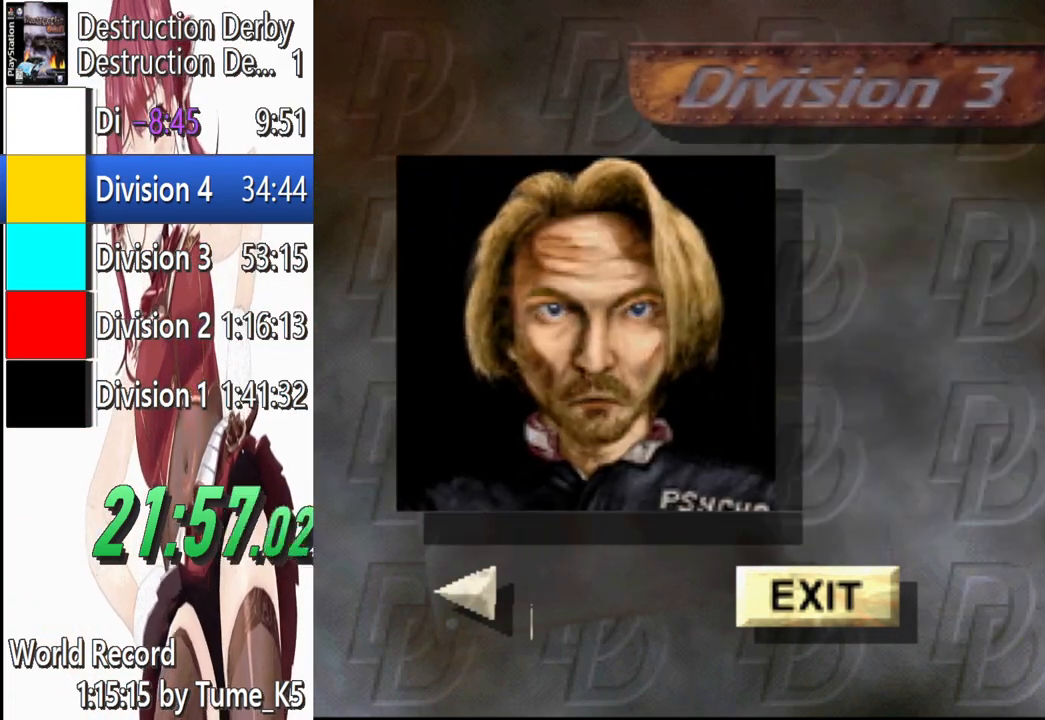
{"buttons": [], "left_stick": "center", "events": [[80, "DPAD_RIGHT", "up"], [200, "DPAD_RIGHT", "down"], [300, "DPAD_RIGHT", "up"]]}
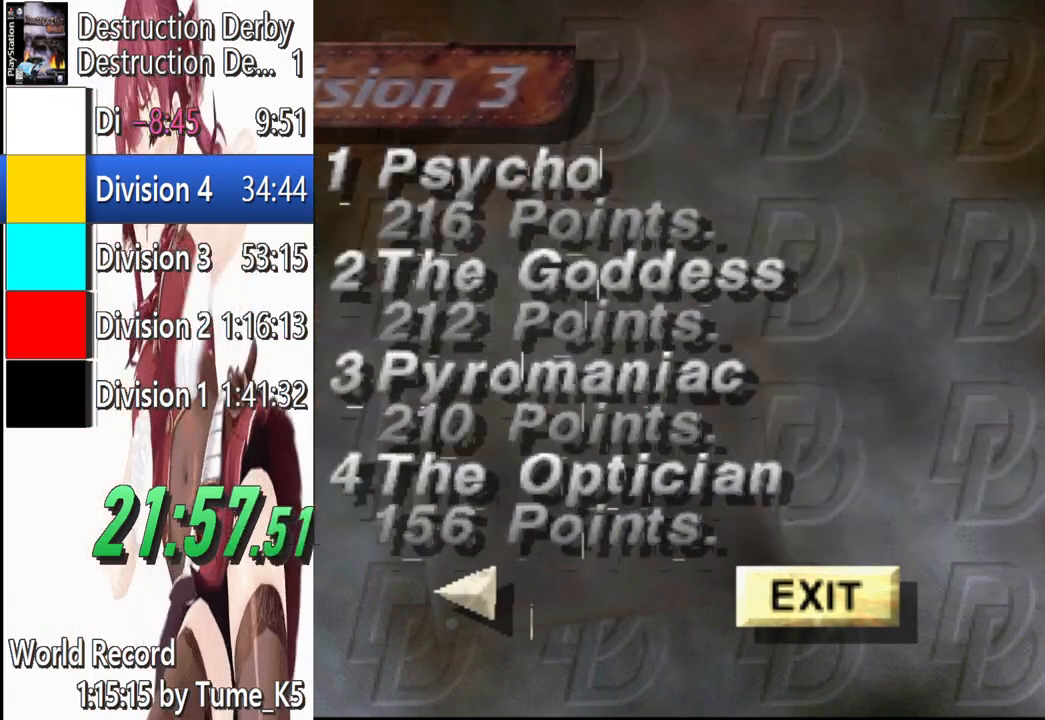
{"buttons": [], "left_stick": "center", "events": []}